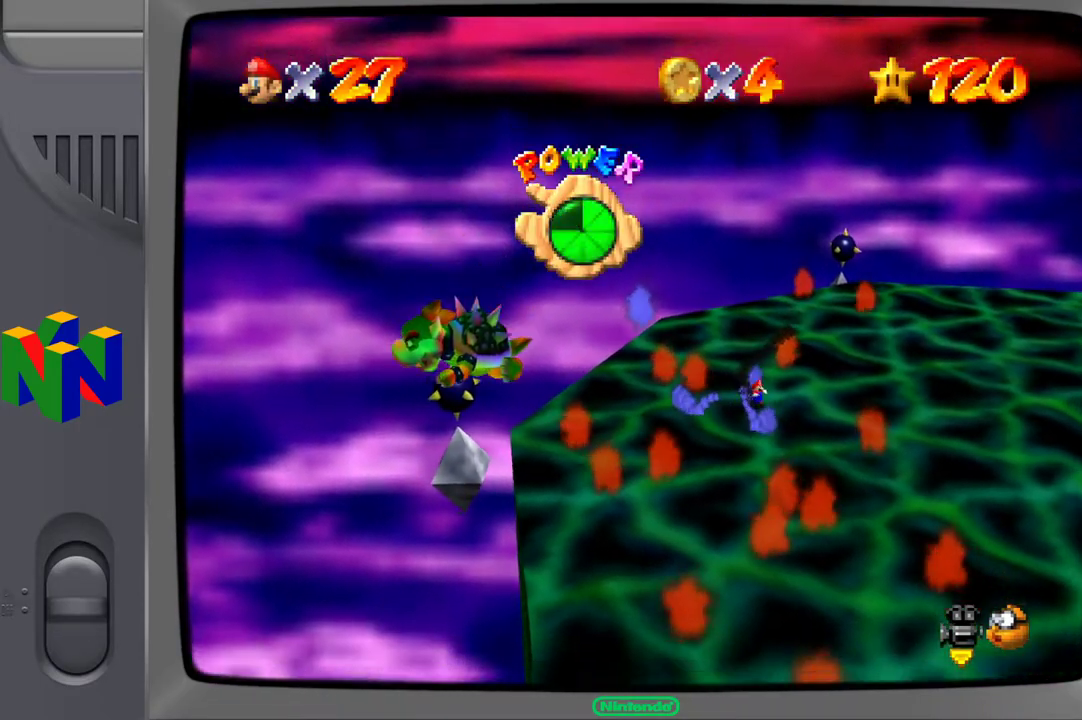
Gameplay with a controller (Xbox layout); each line is a JSON object with the inputs held at the frame after it. "events" lists button and stick changes between this image and that frame as [ms after this image, input, new state], when the widget could be followed in between. Not read: L3 R3.
{"buttons": [], "left_stick": "right", "right_stick": "center", "events": []}
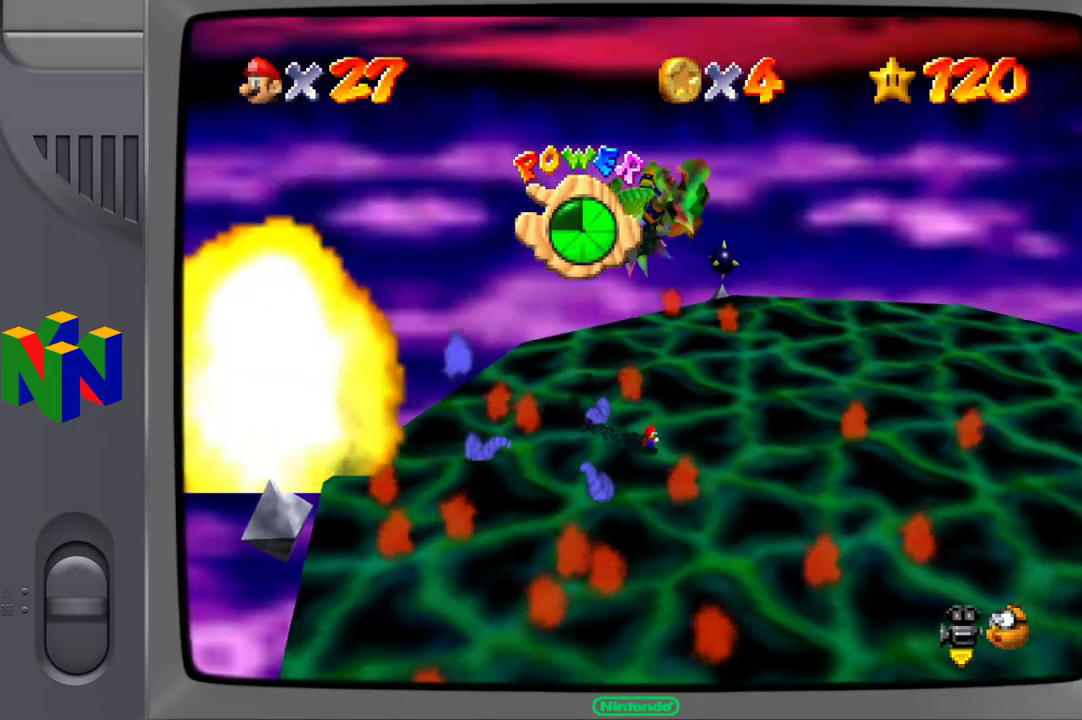
{"buttons": [], "left_stick": "up-right", "right_stick": "center", "events": [[283, "left_stick", "up-right"]]}
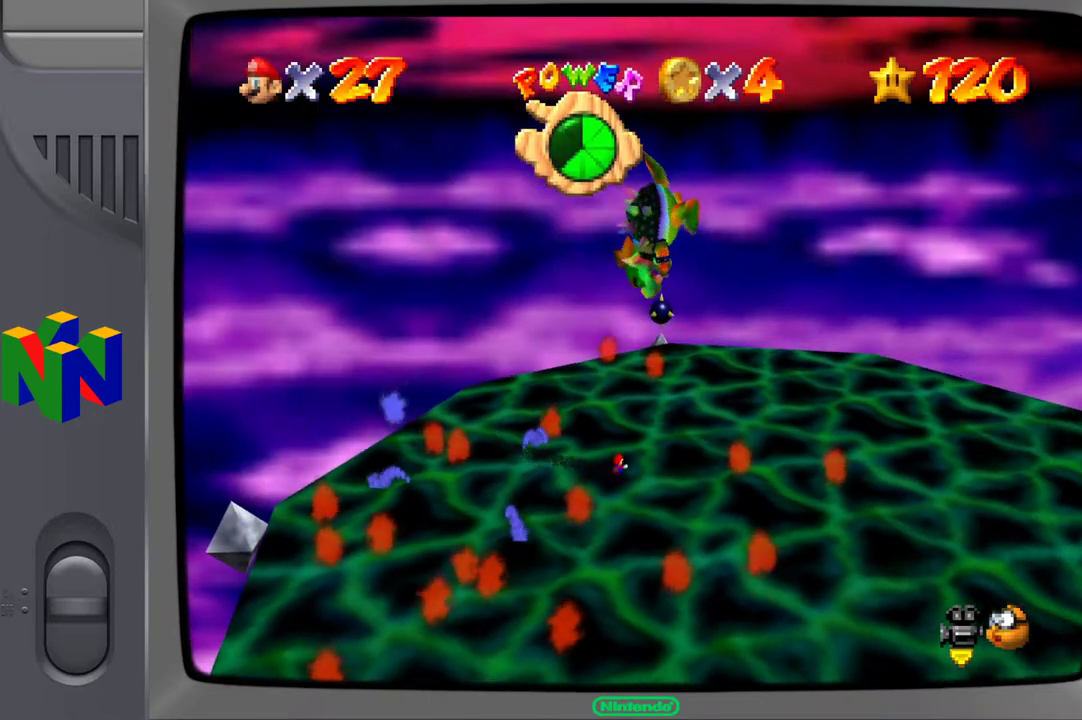
{"buttons": [], "left_stick": "up", "right_stick": "center", "events": [[133, "left_stick", "up"]]}
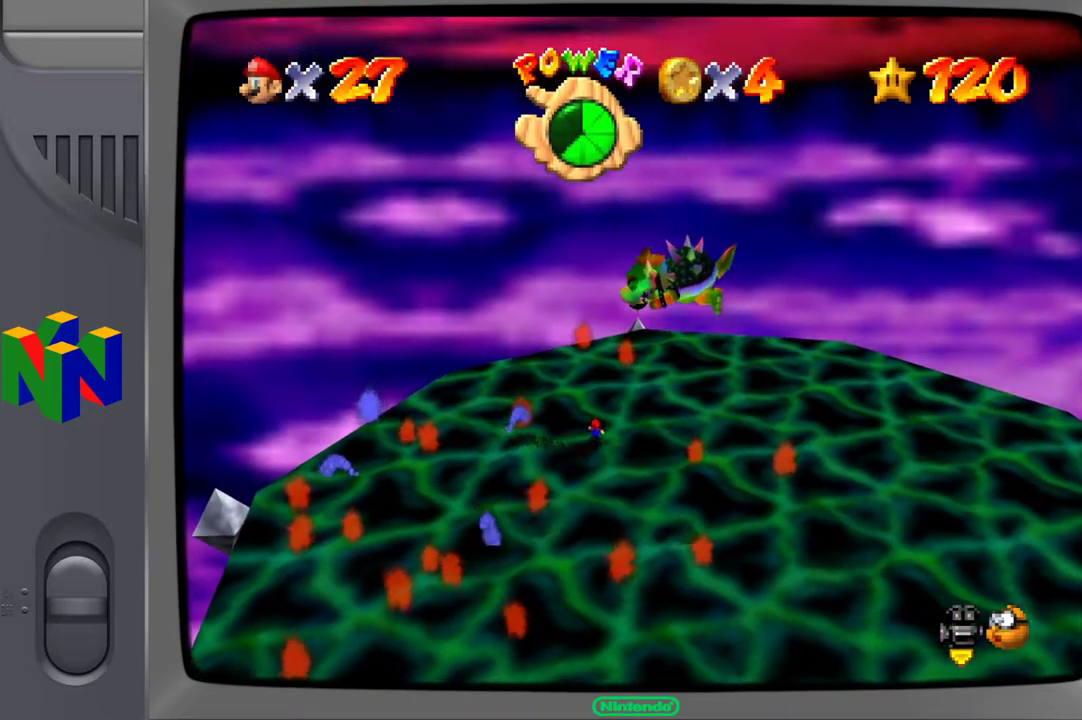
{"buttons": [], "left_stick": "down-right", "right_stick": "center", "events": [[350, "left_stick", "right"], [500, "left_stick", "down-right"]]}
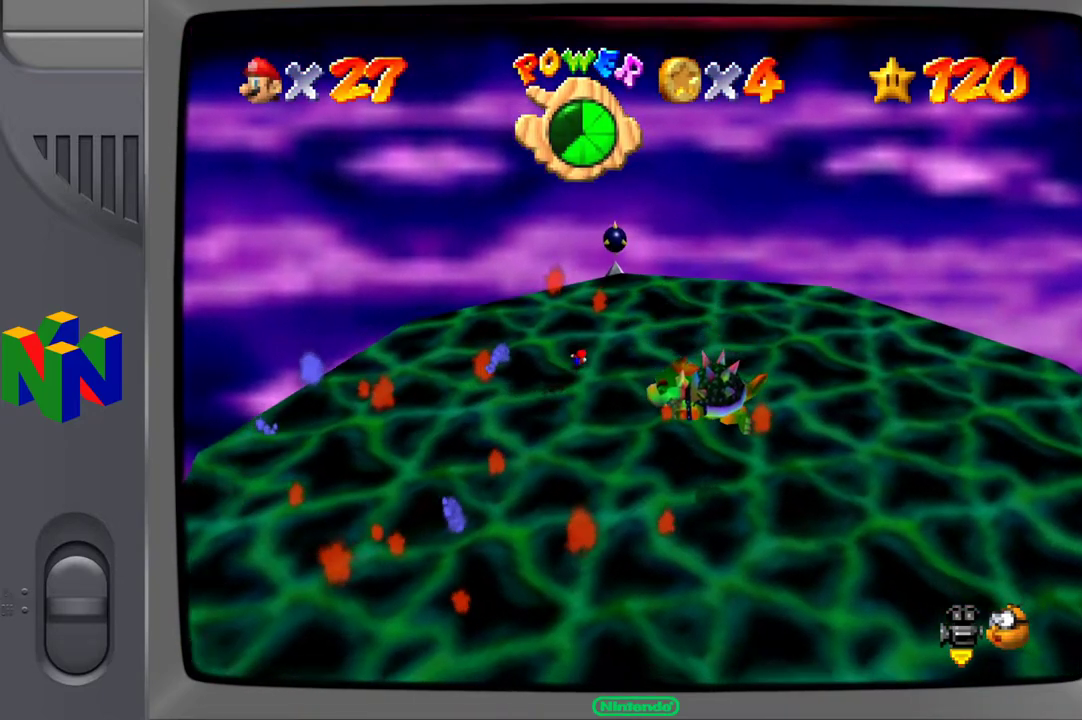
{"buttons": [], "left_stick": "down-left", "right_stick": "center", "events": [[100, "left_stick", "down"], [317, "left_stick", "down-left"]]}
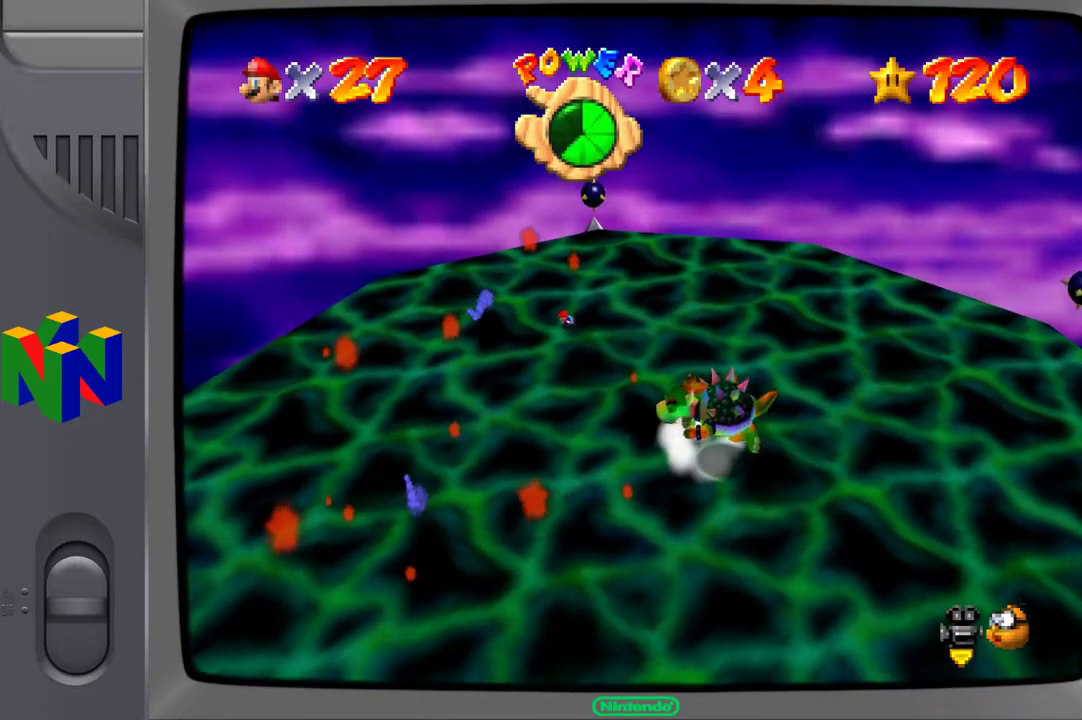
{"buttons": [], "left_stick": "down-left", "right_stick": "center", "events": []}
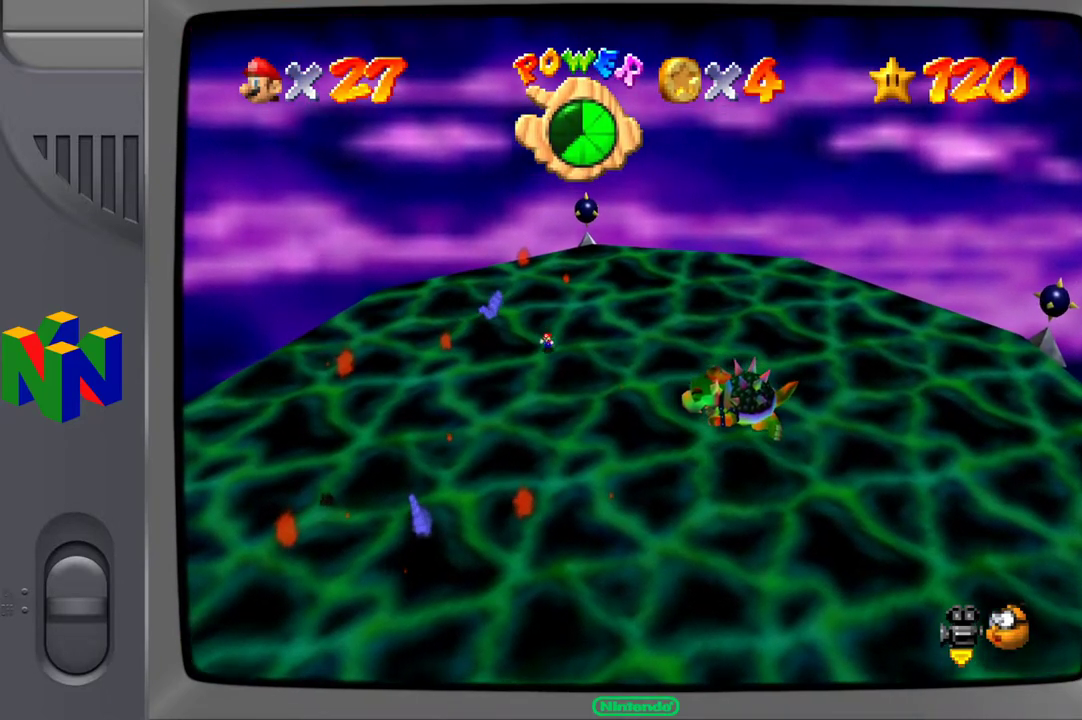
{"buttons": [], "left_stick": "down-left", "right_stick": "center", "events": []}
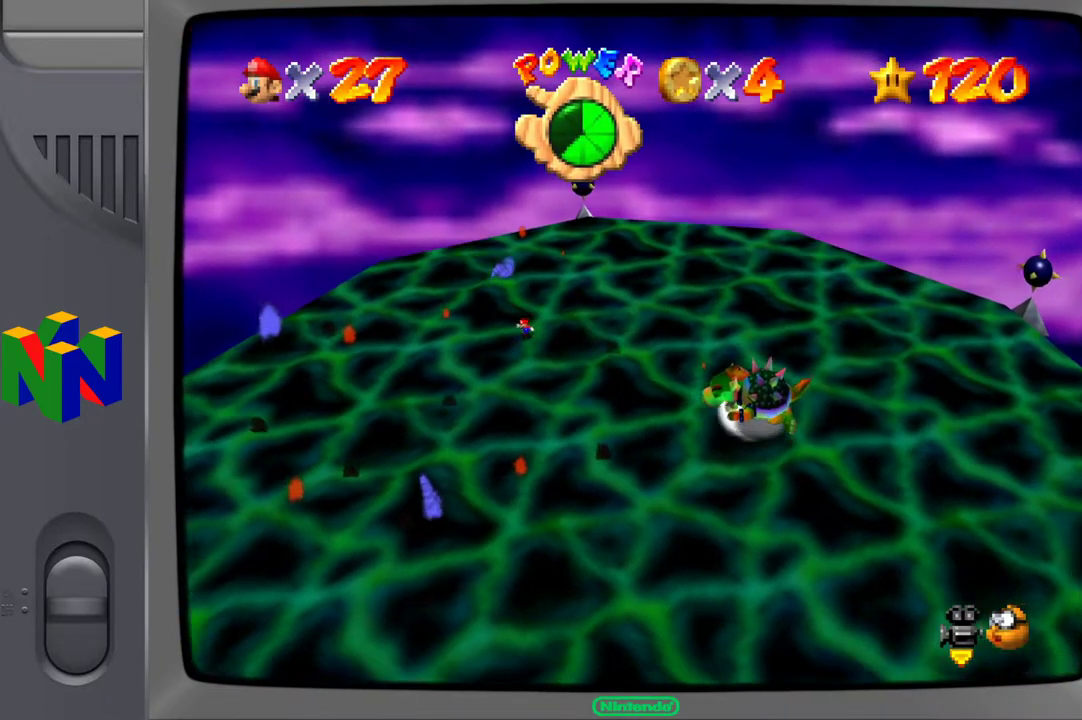
{"buttons": [], "left_stick": "down-left", "right_stick": "center", "events": []}
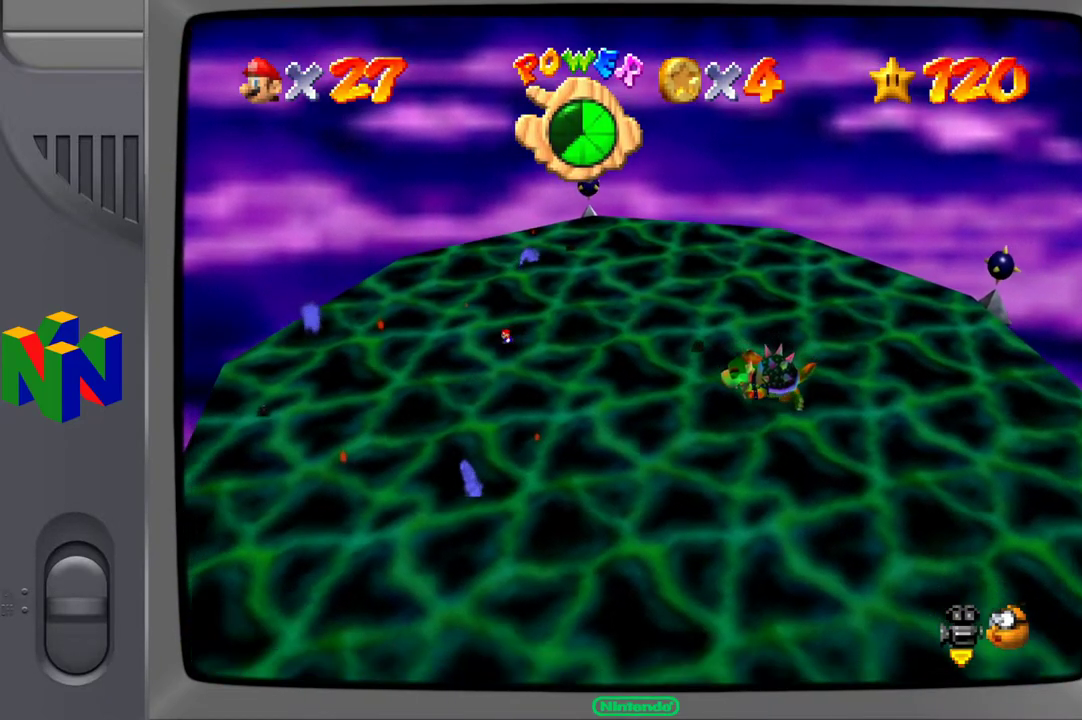
{"buttons": [], "left_stick": "up-left", "right_stick": "center", "events": [[233, "left_stick", "left"], [367, "left_stick", "up-left"]]}
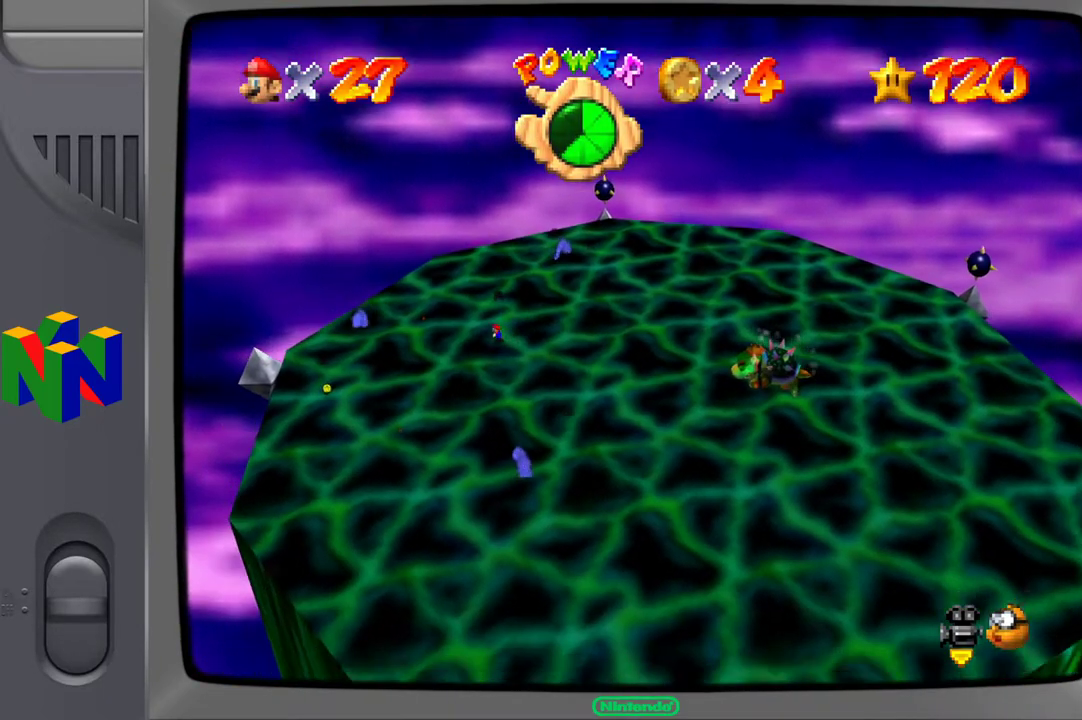
{"buttons": [], "left_stick": "down-left", "right_stick": "center", "events": [[267, "left_stick", "left"], [483, "left_stick", "down-left"]]}
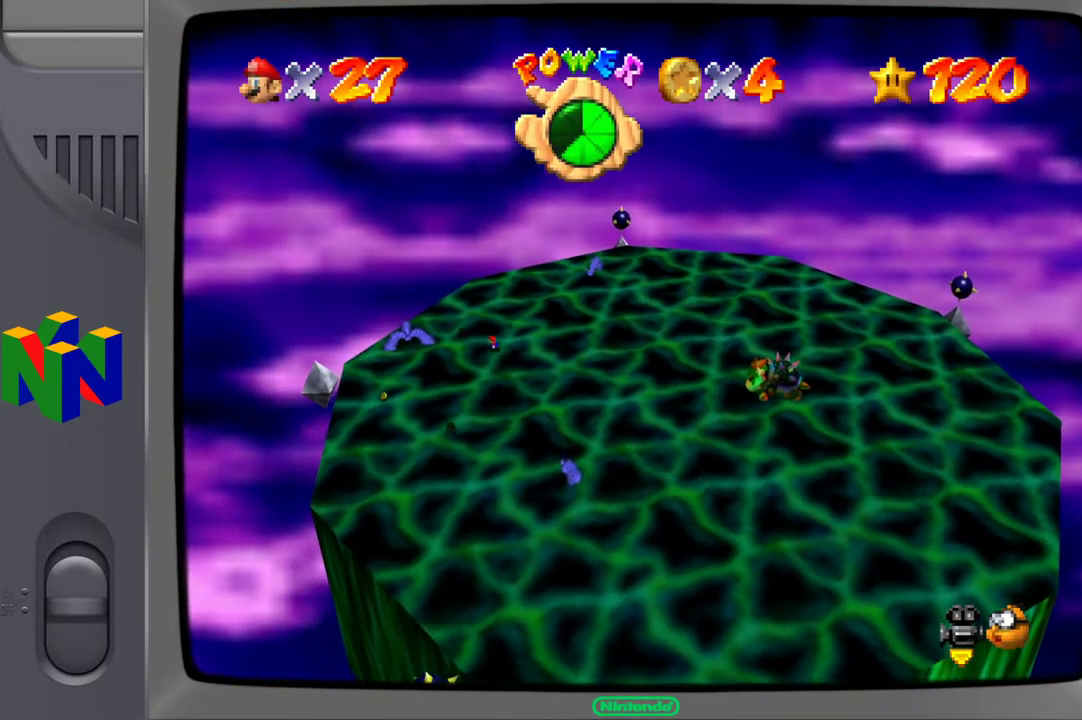
{"buttons": [], "left_stick": "down-left", "right_stick": "center", "events": []}
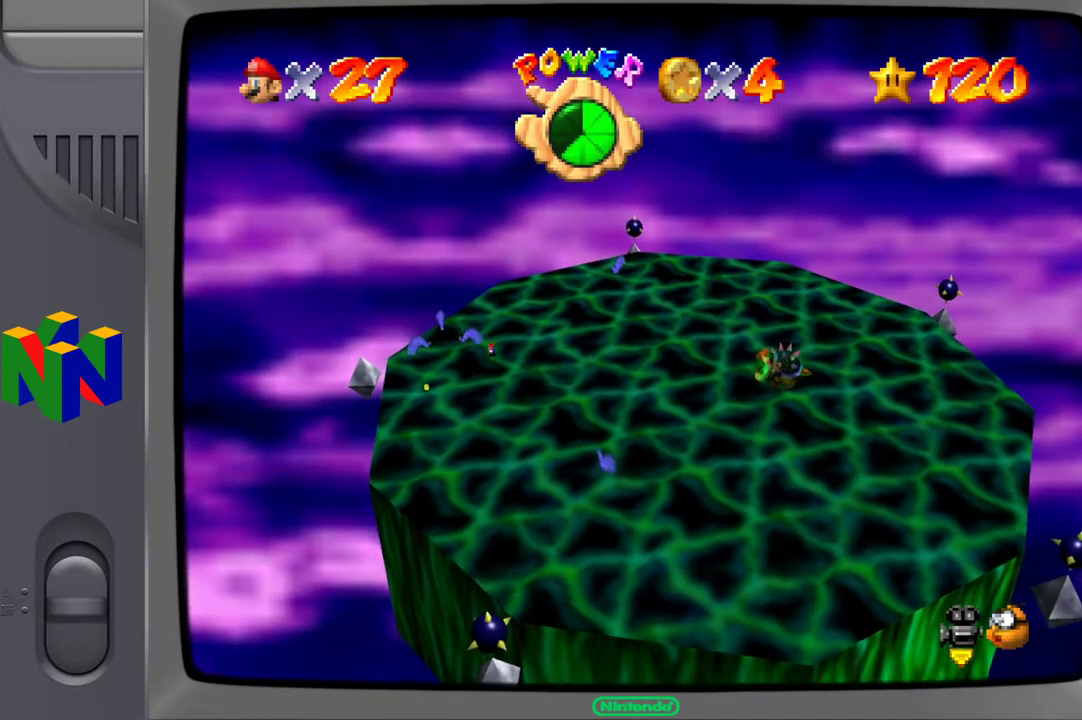
{"buttons": [], "left_stick": "down-left", "right_stick": "center", "events": []}
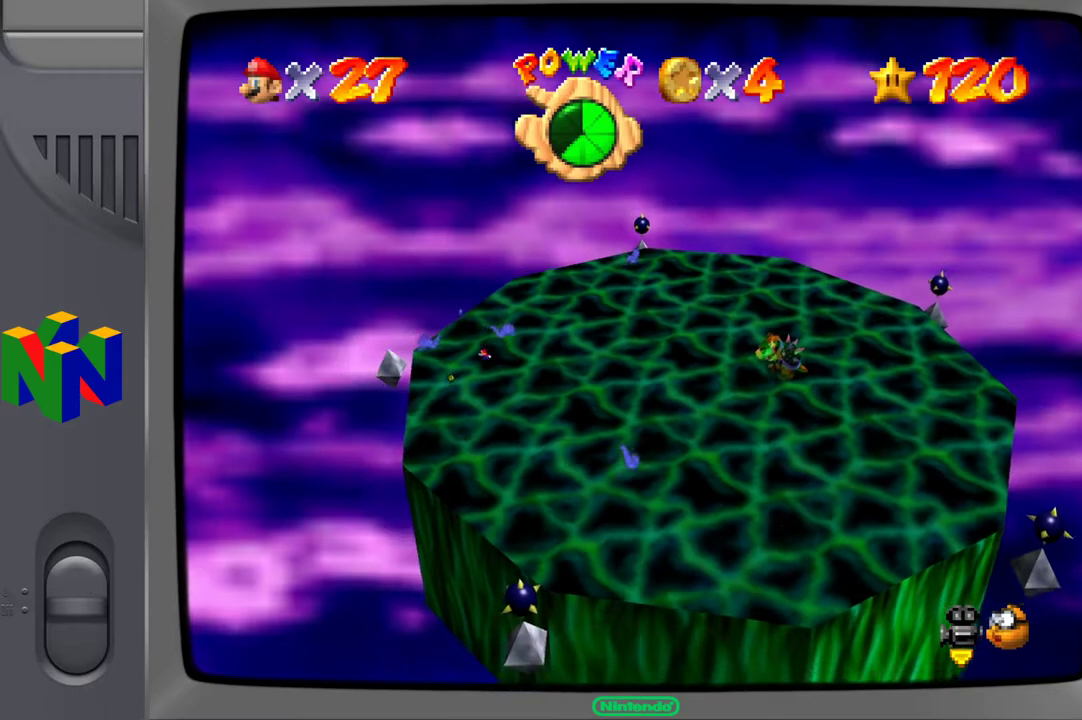
{"buttons": [], "left_stick": "down-left", "right_stick": "center", "events": []}
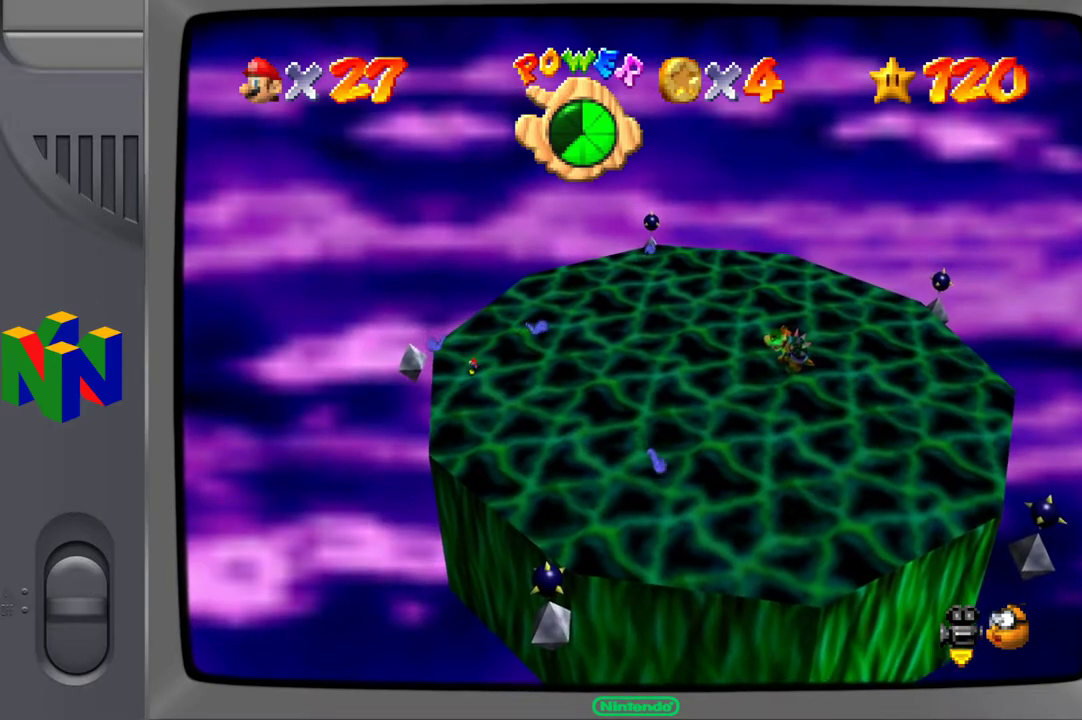
{"buttons": [], "left_stick": "down-right", "right_stick": "center", "events": [[17, "left_stick", "down"], [317, "left_stick", "down-right"]]}
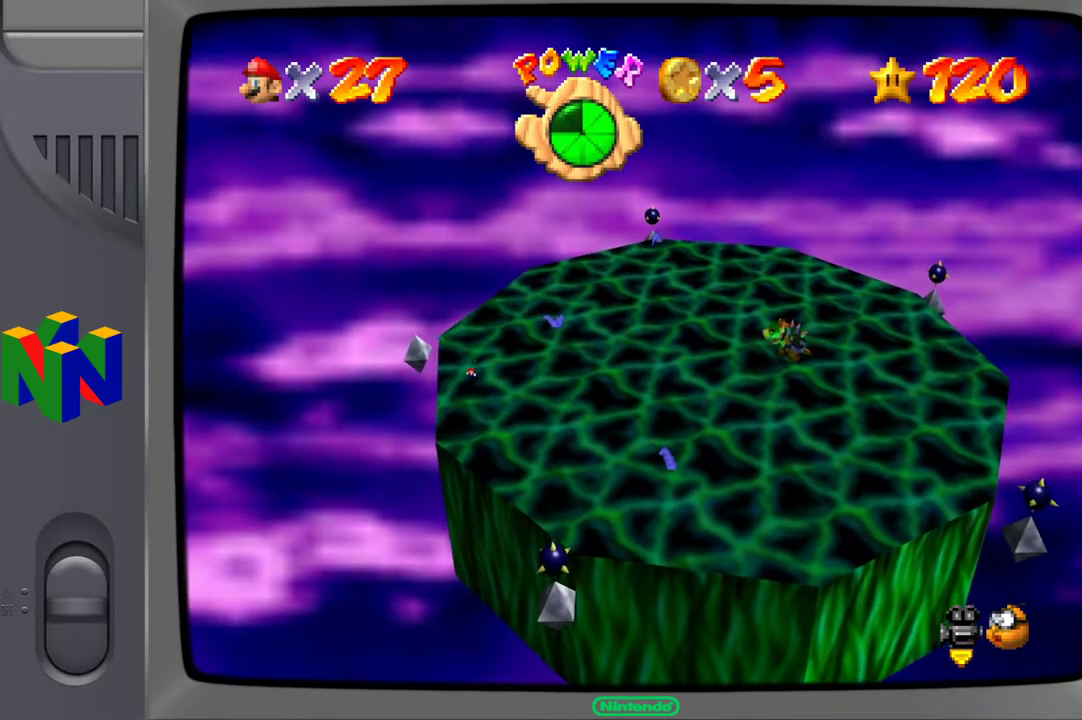
{"buttons": [], "left_stick": "down-right", "right_stick": "center", "events": []}
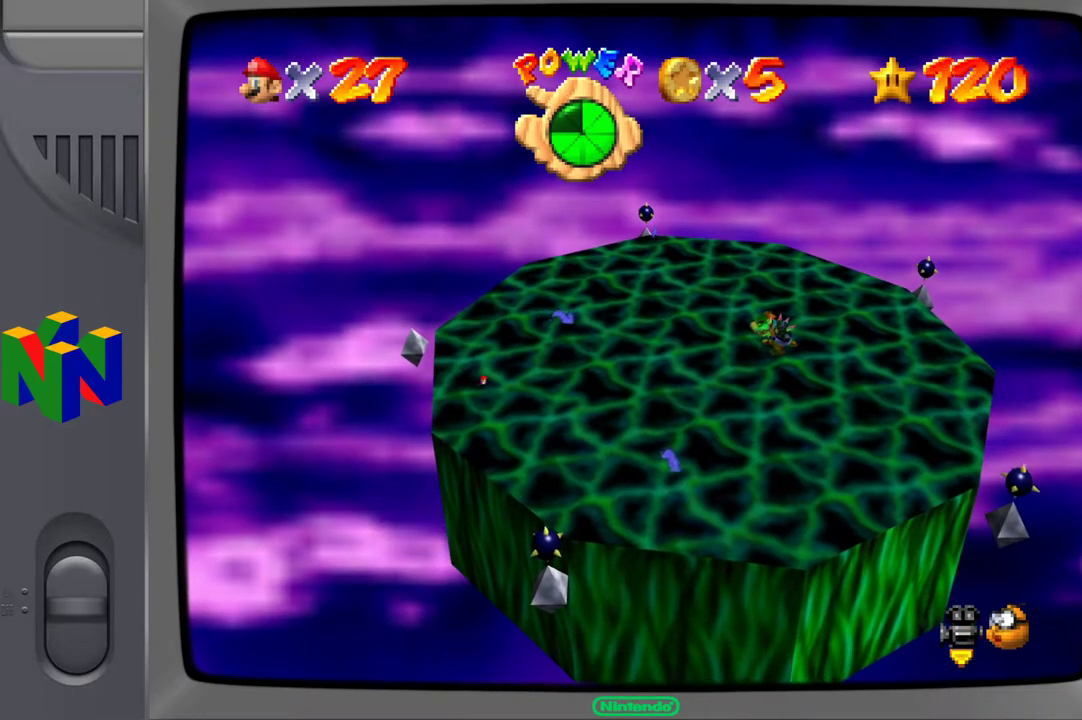
{"buttons": [], "left_stick": "down-right", "right_stick": "center", "events": []}
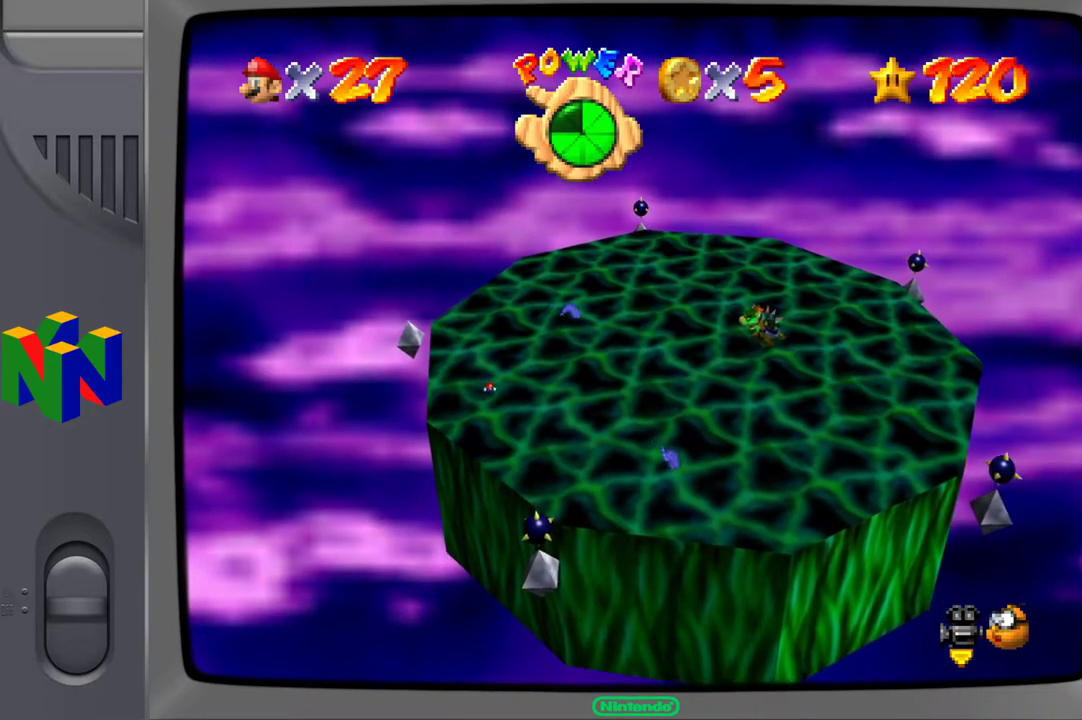
{"buttons": [], "left_stick": "down-right", "right_stick": "center", "events": []}
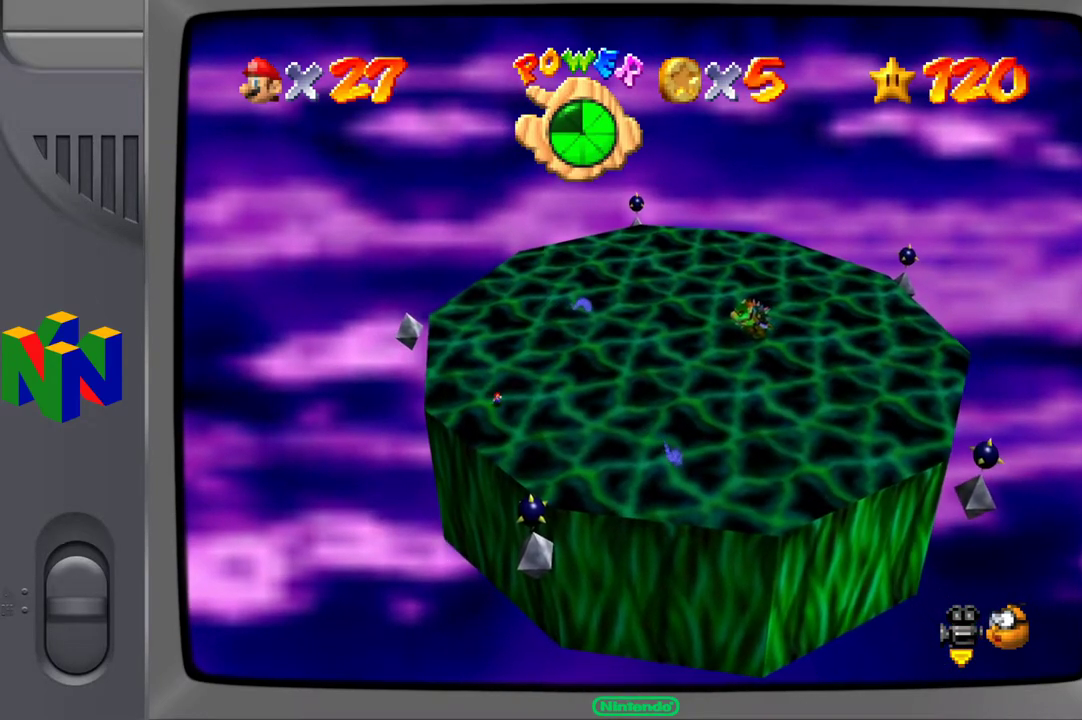
{"buttons": [], "left_stick": "down-right", "right_stick": "center", "events": []}
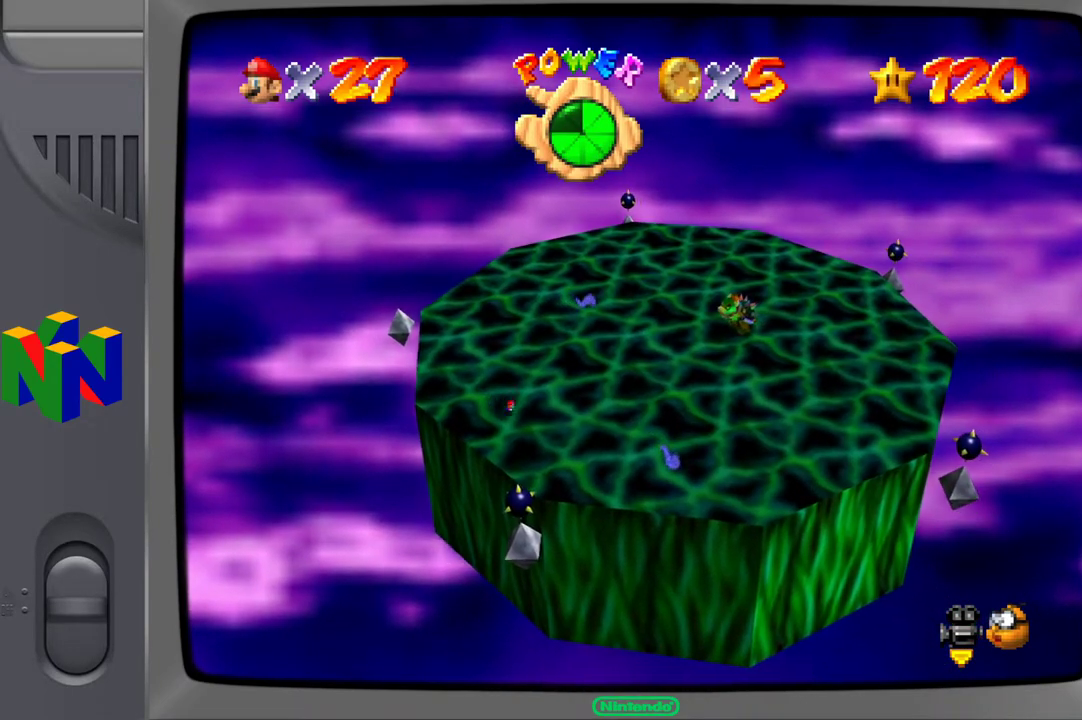
{"buttons": [], "left_stick": "down-right", "right_stick": "center", "events": []}
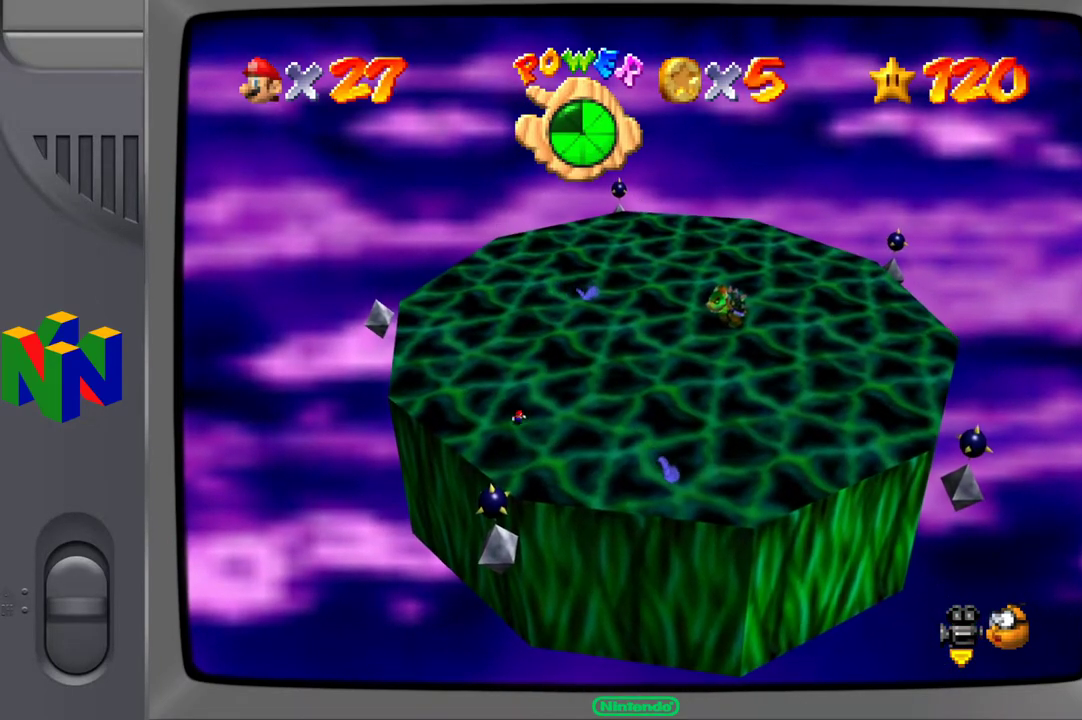
{"buttons": [], "left_stick": "down-right", "right_stick": "center", "events": []}
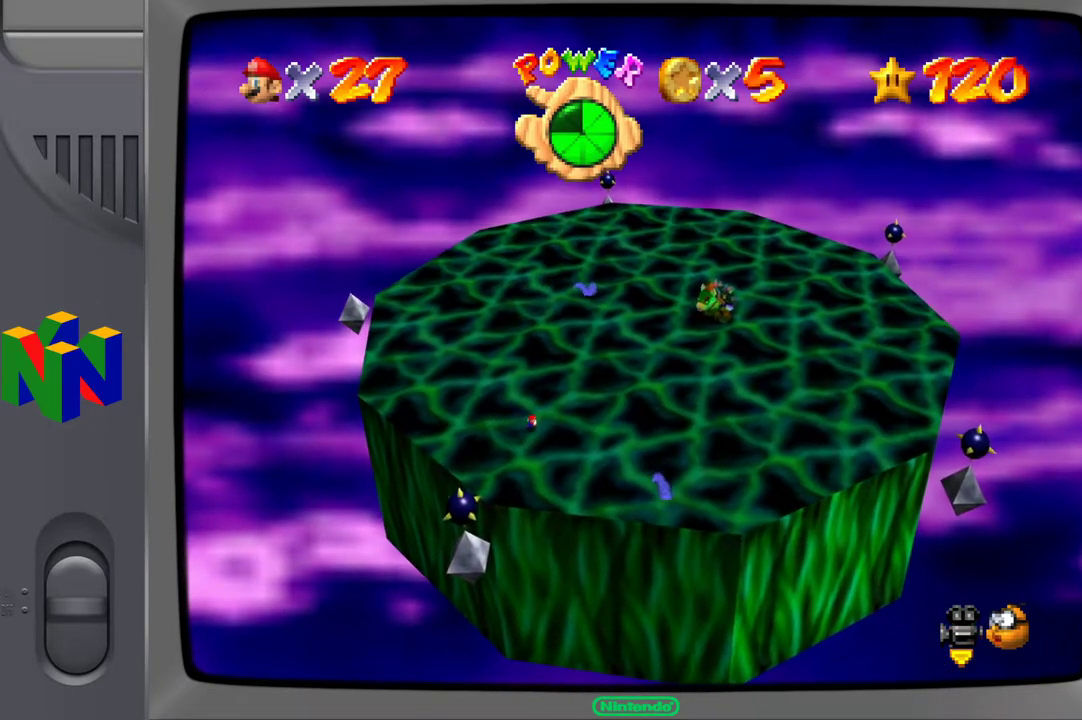
{"buttons": [], "left_stick": "down-right", "right_stick": "center", "events": []}
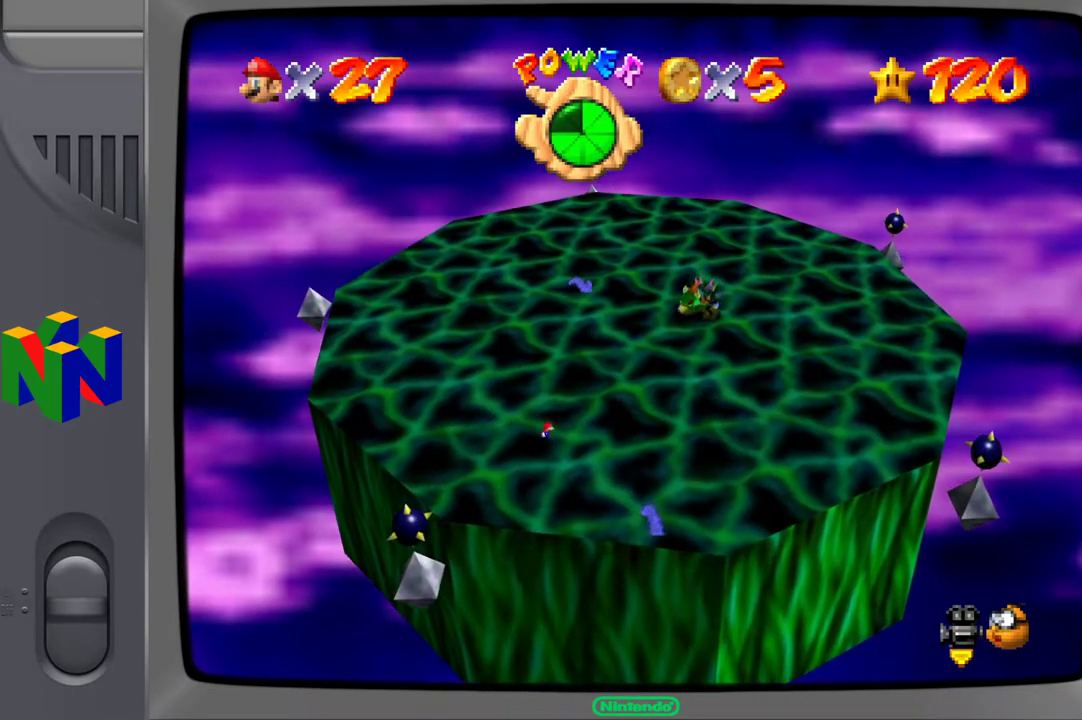
{"buttons": [], "left_stick": "down-right", "right_stick": "center", "events": []}
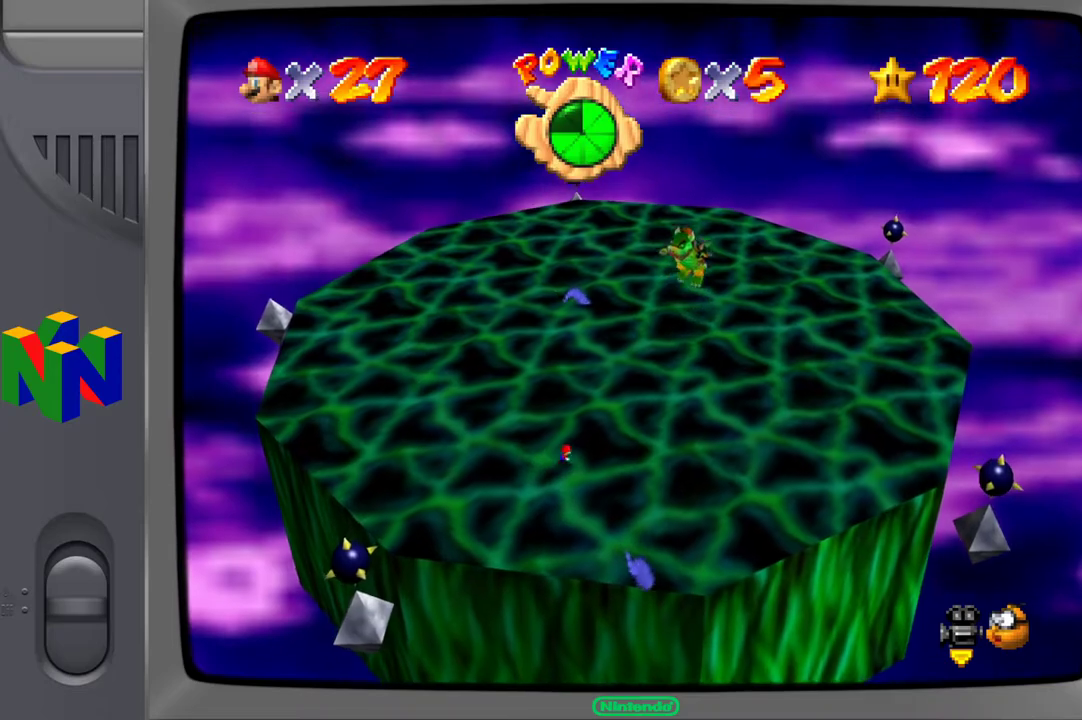
{"buttons": [], "left_stick": "down-right", "right_stick": "center", "events": []}
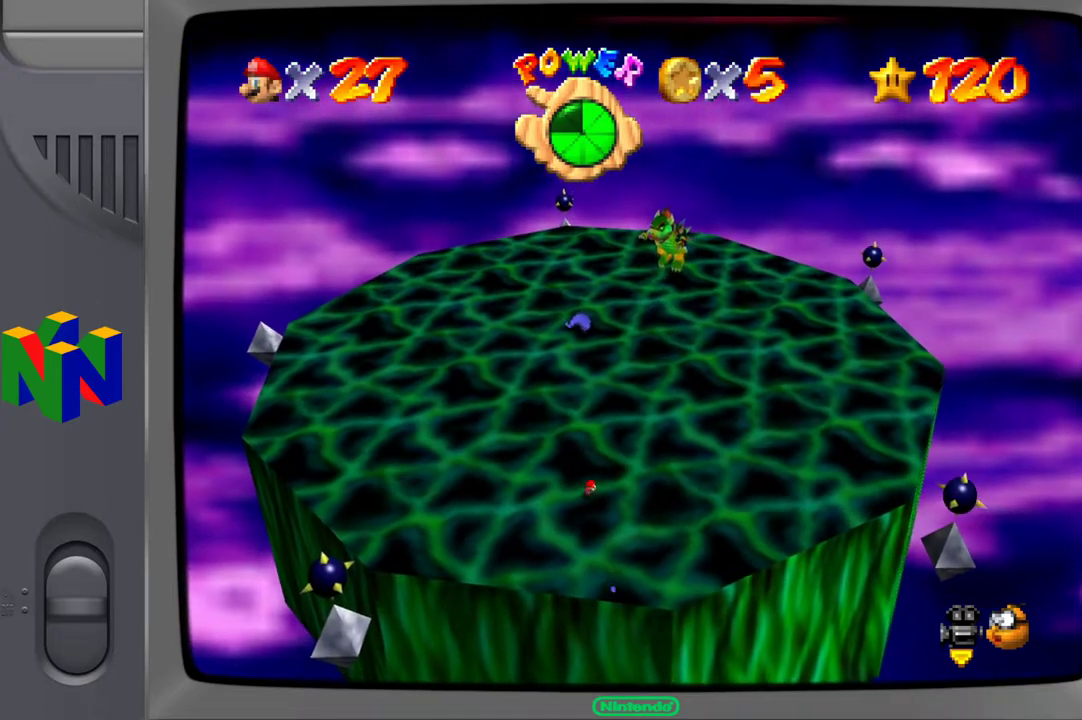
{"buttons": [], "left_stick": "right", "right_stick": "center", "events": [[117, "left_stick", "right"]]}
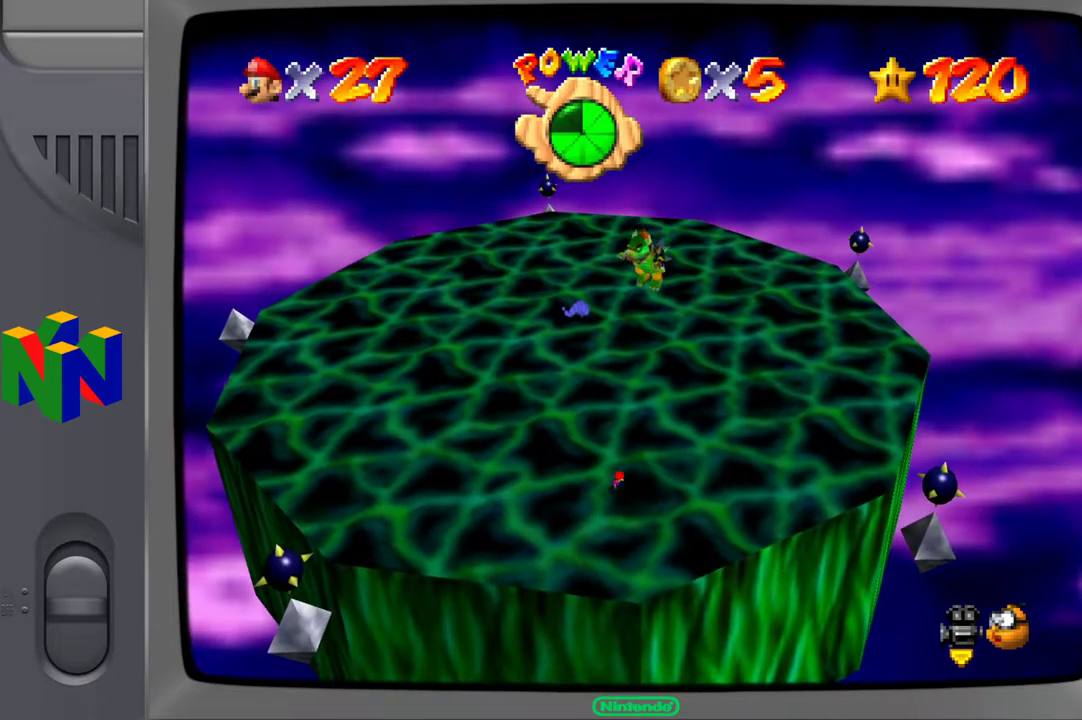
{"buttons": [], "left_stick": "left", "right_stick": "center", "events": [[17, "left_stick", "up"], [67, "left_stick", "up-left"], [333, "left_stick", "left"]]}
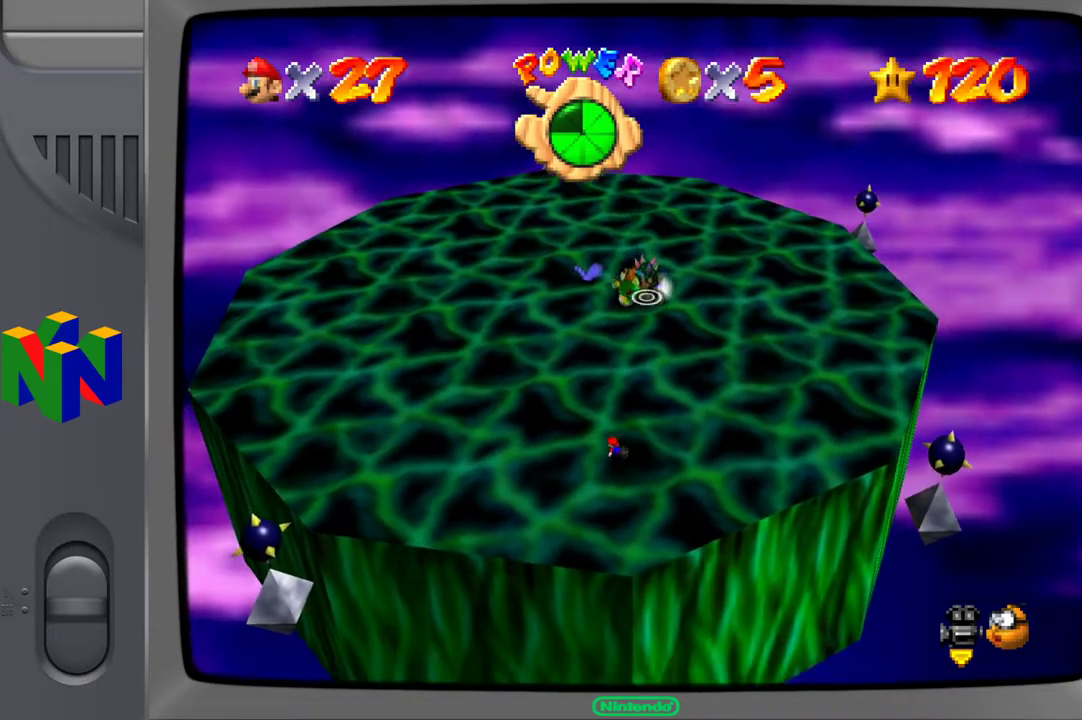
{"buttons": [], "left_stick": "left", "right_stick": "center", "events": []}
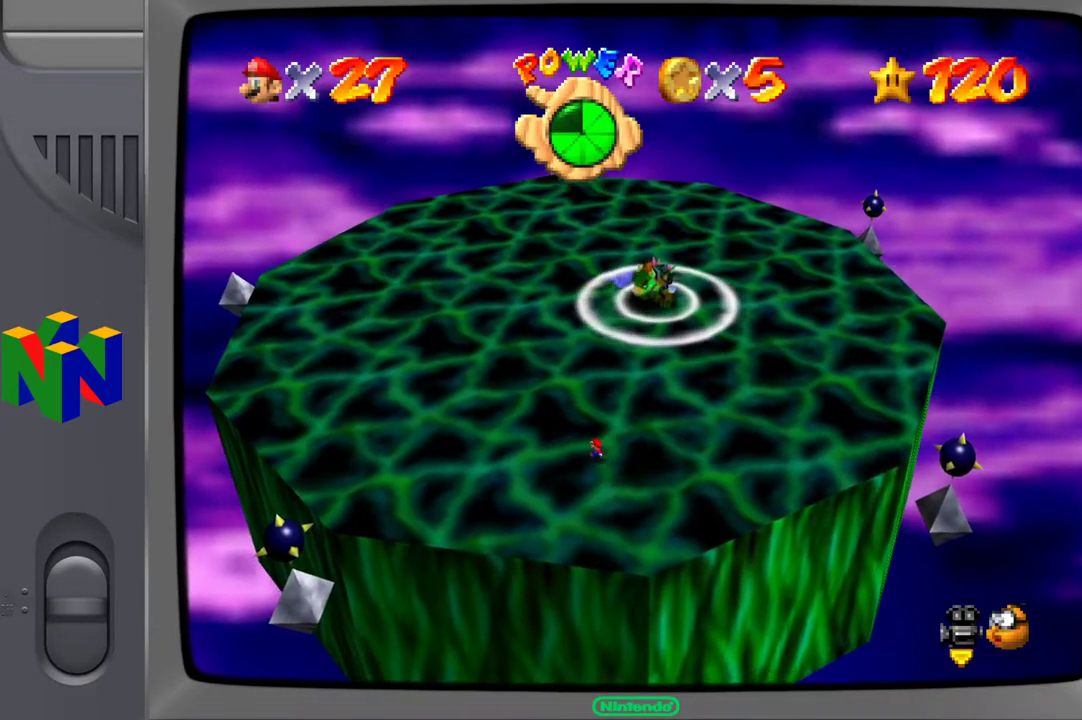
{"buttons": [], "left_stick": "up", "right_stick": "center", "events": [[350, "left_stick", "up"]]}
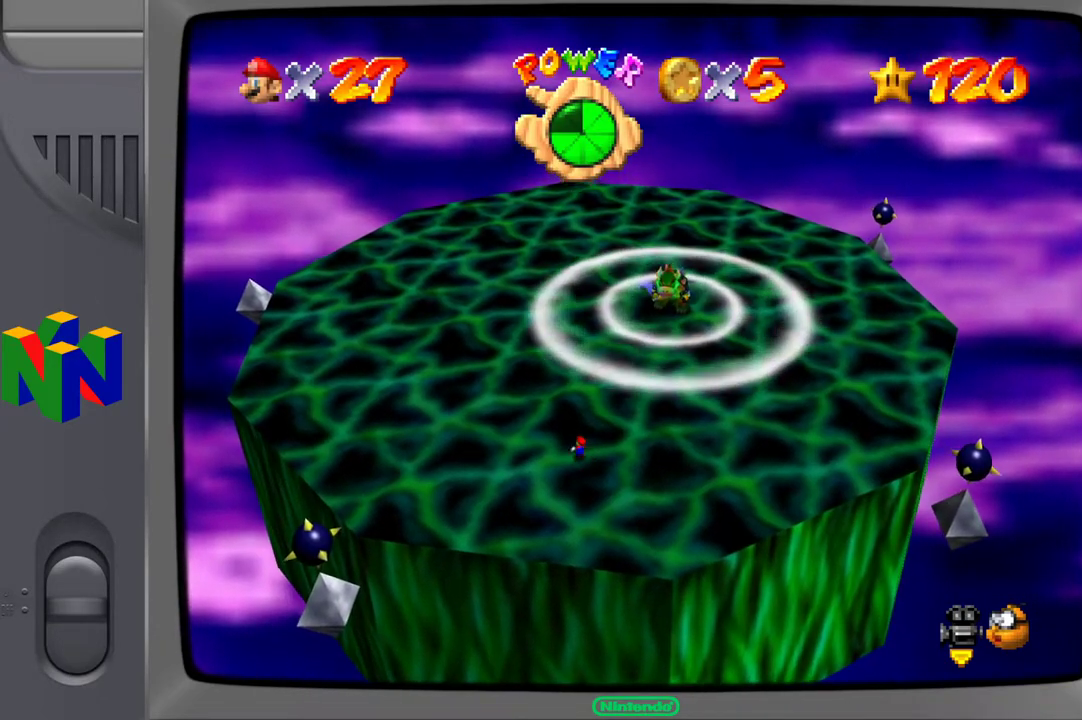
{"buttons": [], "left_stick": "up-right", "right_stick": "center", "events": [[17, "left_stick", "up-right"], [150, "A", "down"], [500, "A", "up"]]}
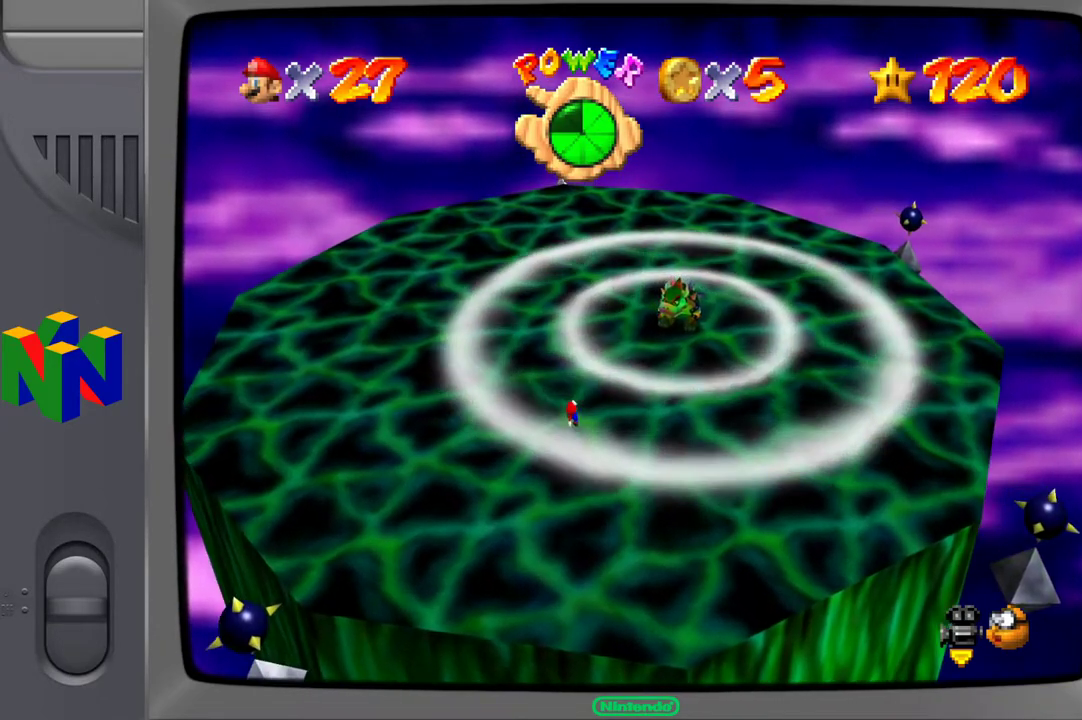
{"buttons": [], "left_stick": "up", "right_stick": "center", "events": [[133, "X", "down"], [333, "left_stick", "up"], [350, "X", "up"]]}
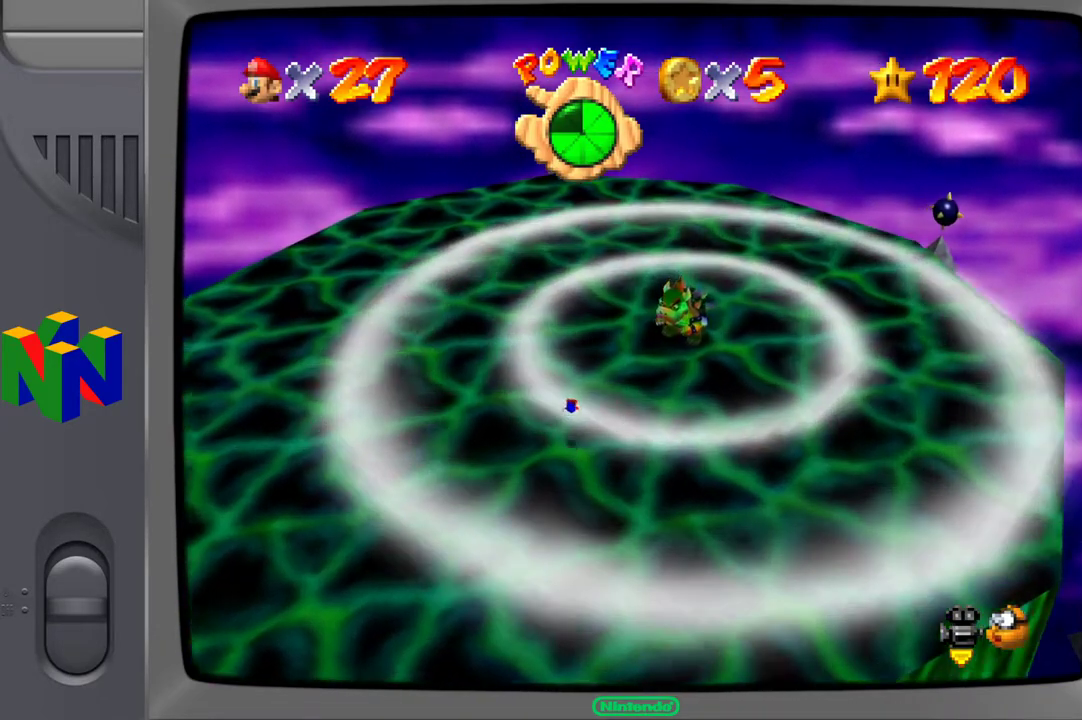
{"buttons": [], "left_stick": "up-left", "right_stick": "center", "events": [[233, "A", "down"], [300, "left_stick", "up-left"], [367, "A", "up"]]}